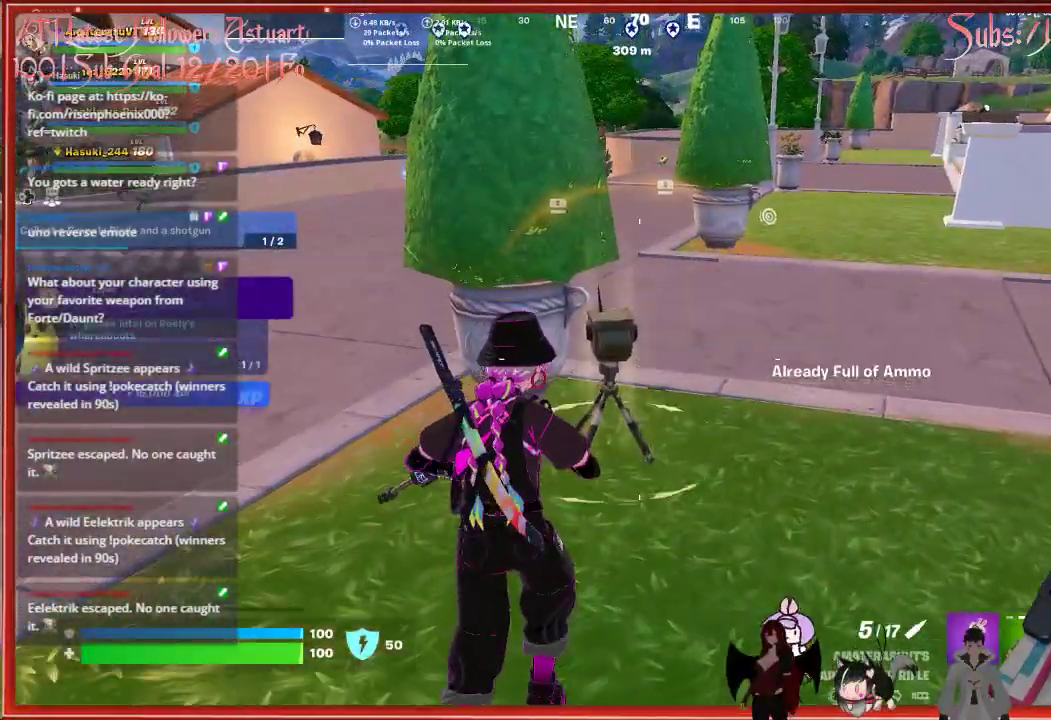
Gameplay with a controller (Xbox layout); each line is a JSON object with the inputs held at the frame after it. "events" lists button and stick changes between this image and that frame as [ms after this image, input, new state], when the widget could be followed in between.
{"buttons": ["L3"], "left_stick": "up", "right_stick": "center", "events": [[383, "L3", "down"]]}
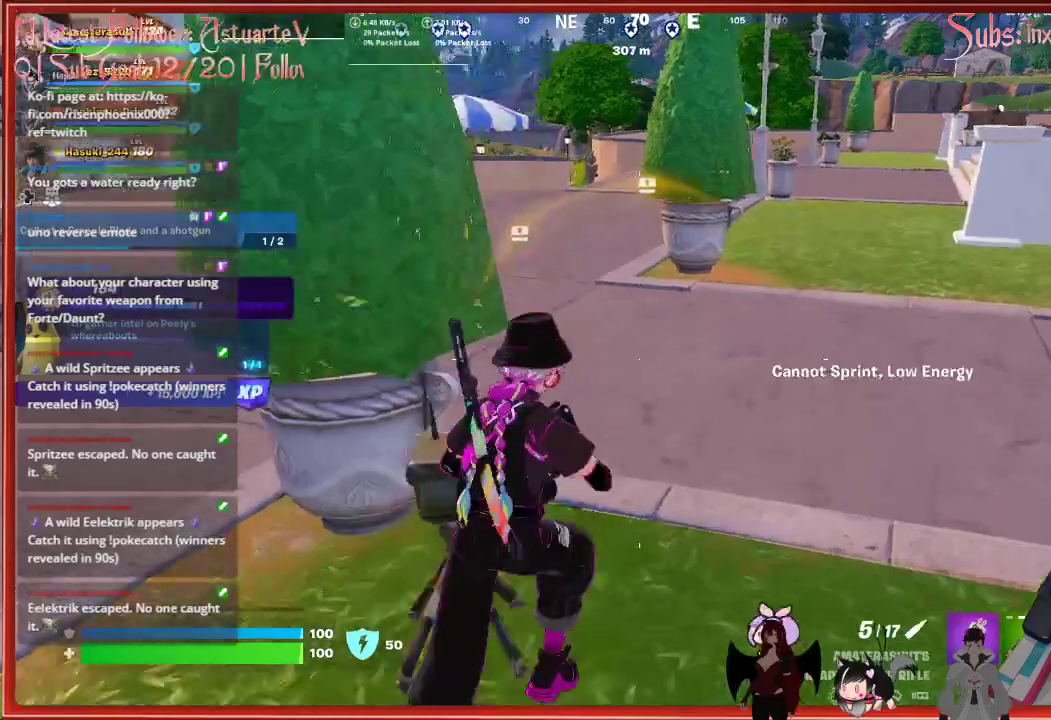
{"buttons": [], "left_stick": "up", "right_stick": "center", "events": [[50, "L3", "up"]]}
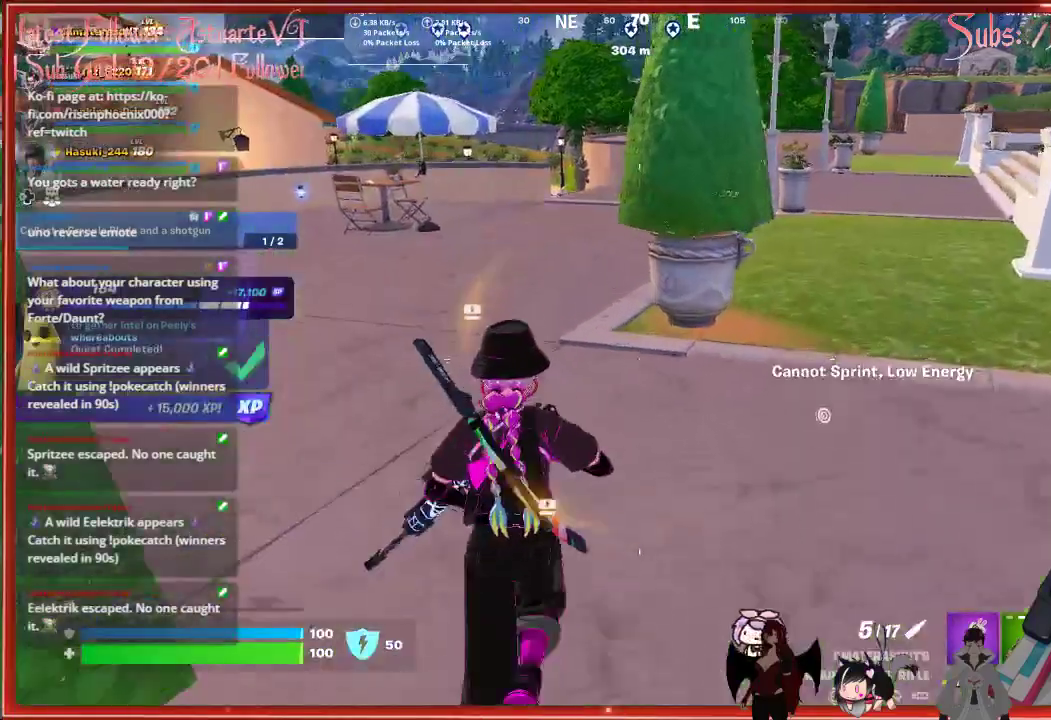
{"buttons": [], "left_stick": "up", "right_stick": "center", "events": []}
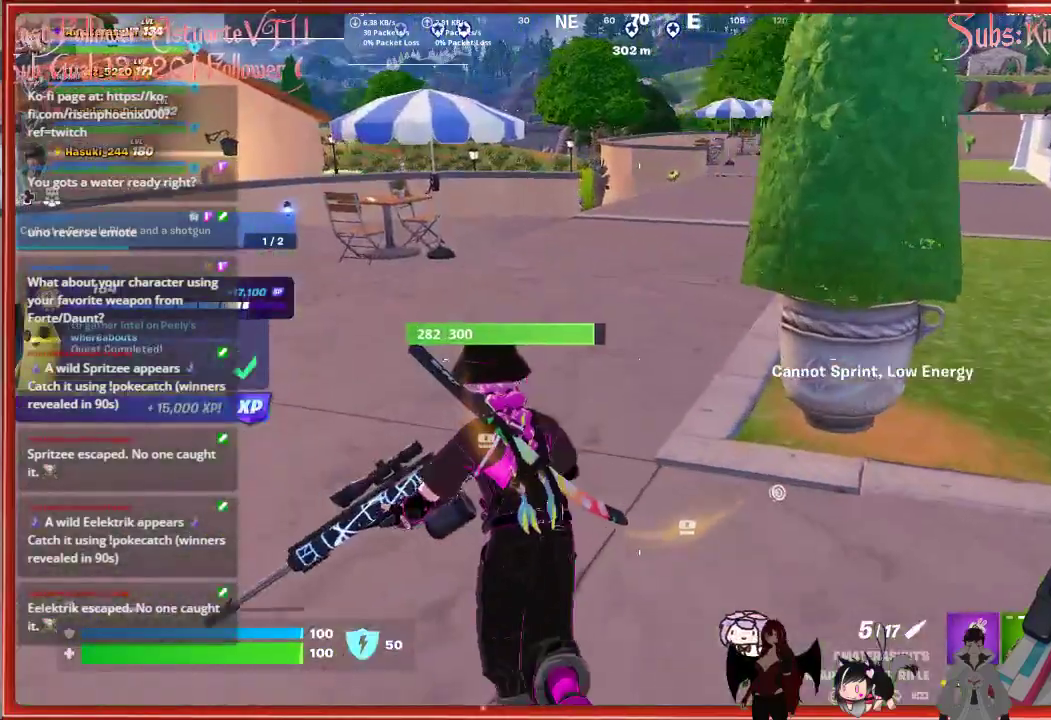
{"buttons": [], "left_stick": "up", "right_stick": "center", "events": []}
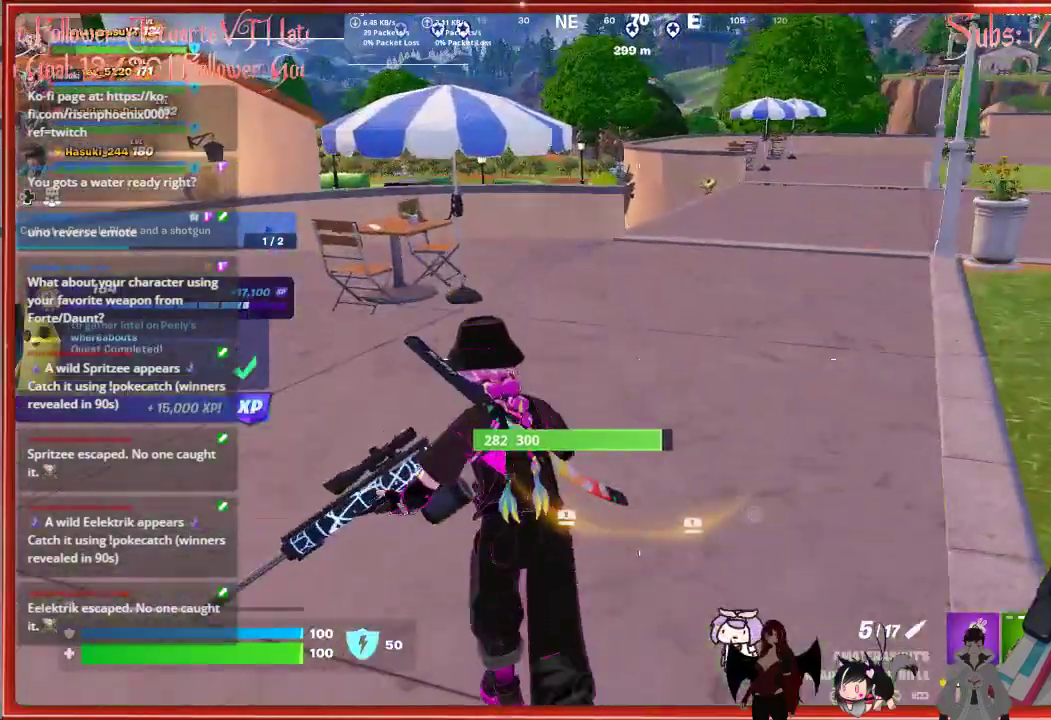
{"buttons": [], "left_stick": "up", "right_stick": "center", "events": []}
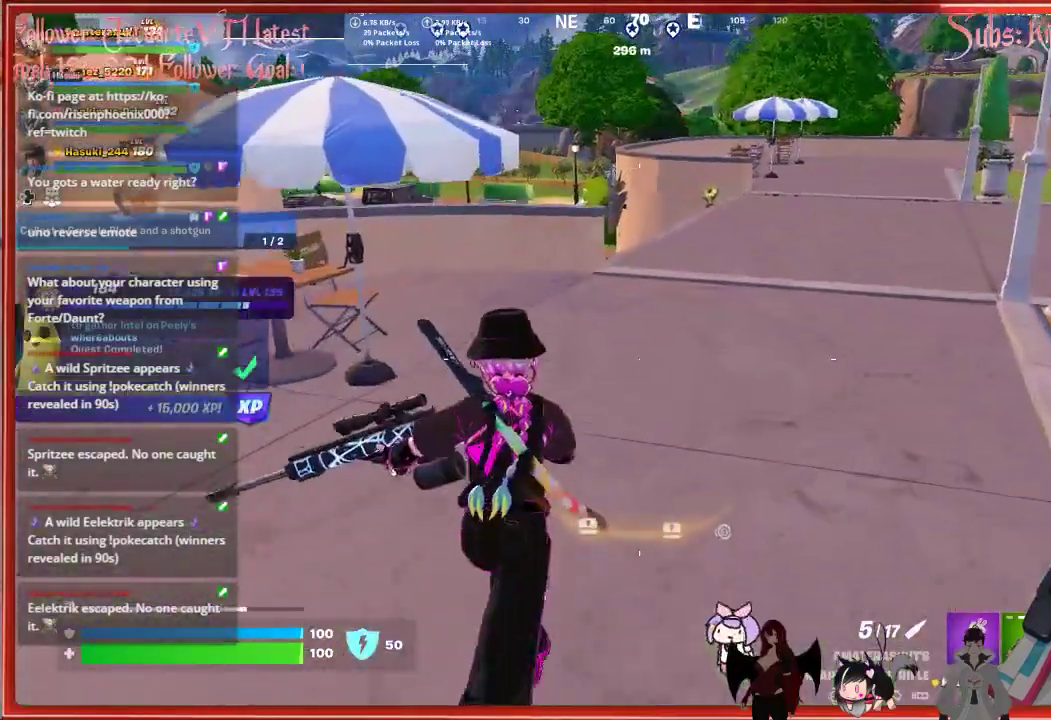
{"buttons": [], "left_stick": "up", "right_stick": "center", "events": [[367, "R1", "down"], [483, "R1", "up"]]}
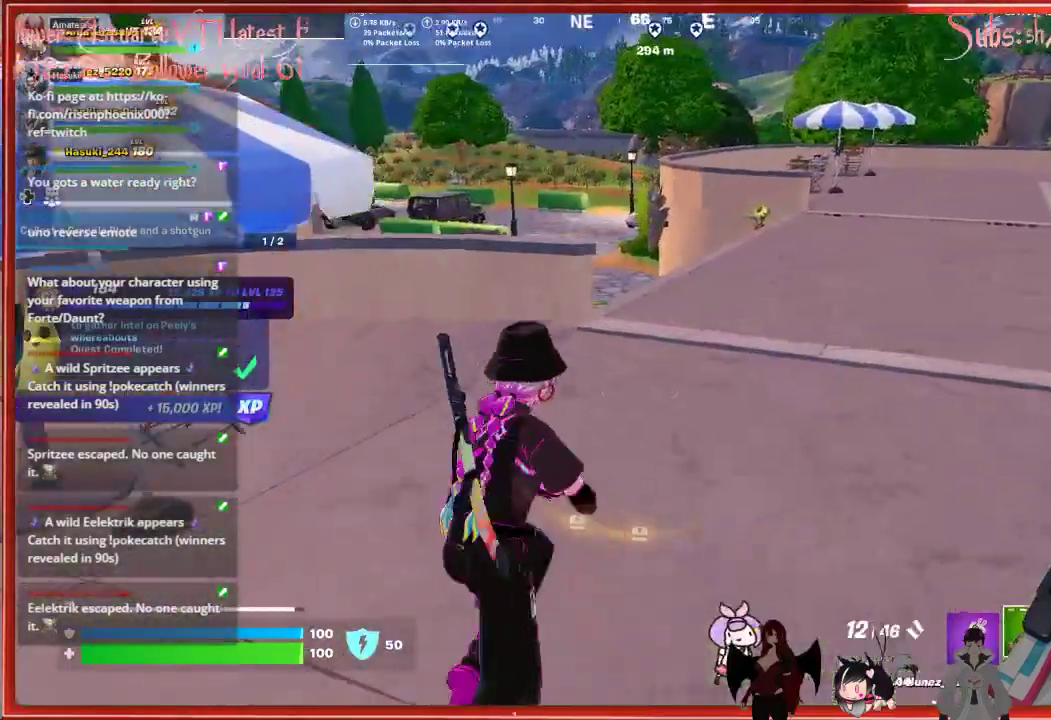
{"buttons": ["X"], "left_stick": "up", "right_stick": "center", "events": [[400, "X", "down"]]}
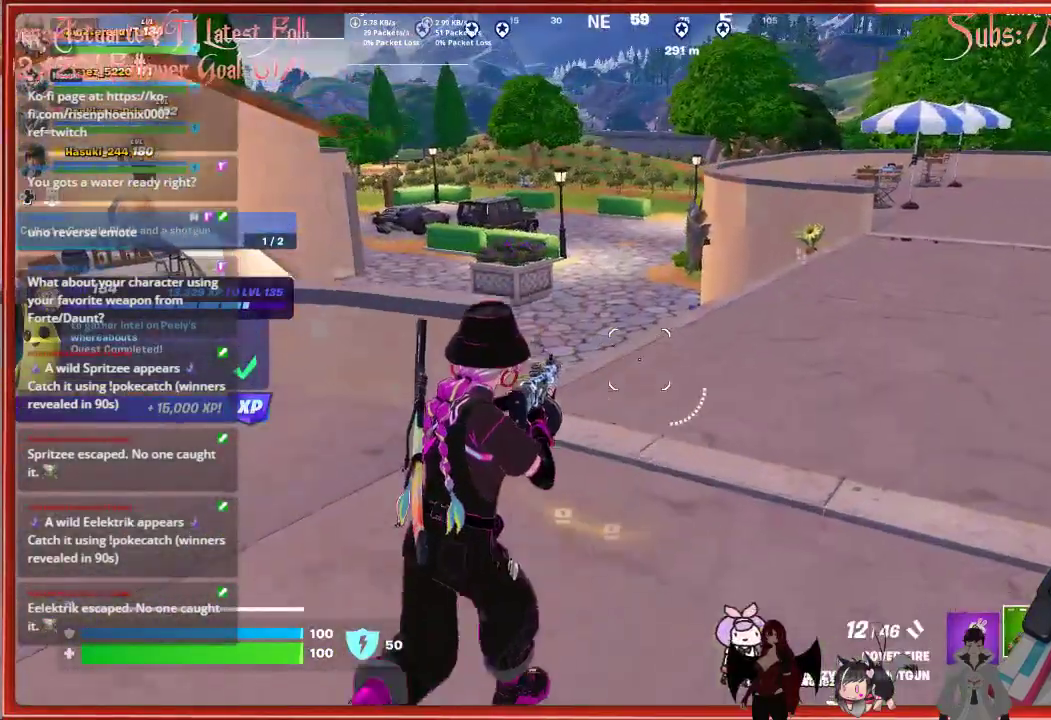
{"buttons": [], "left_stick": "up", "right_stick": "right", "events": [[17, "X", "up"], [433, "right_stick", "right"]]}
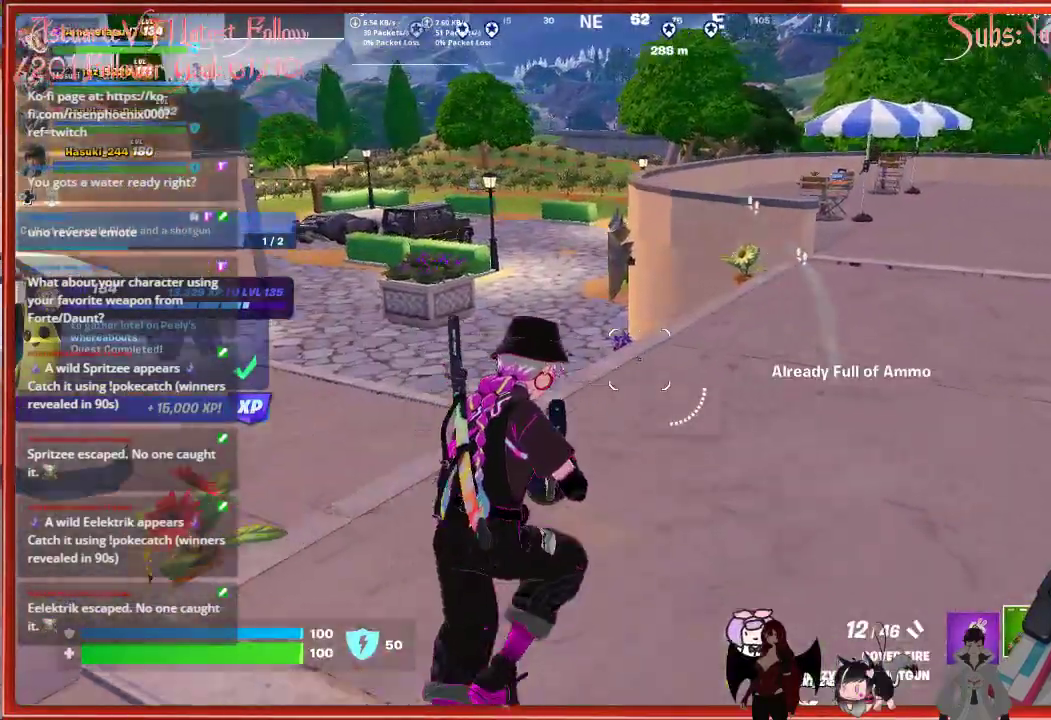
{"buttons": [], "left_stick": "up", "right_stick": "center", "events": [[83, "right_stick", "center"]]}
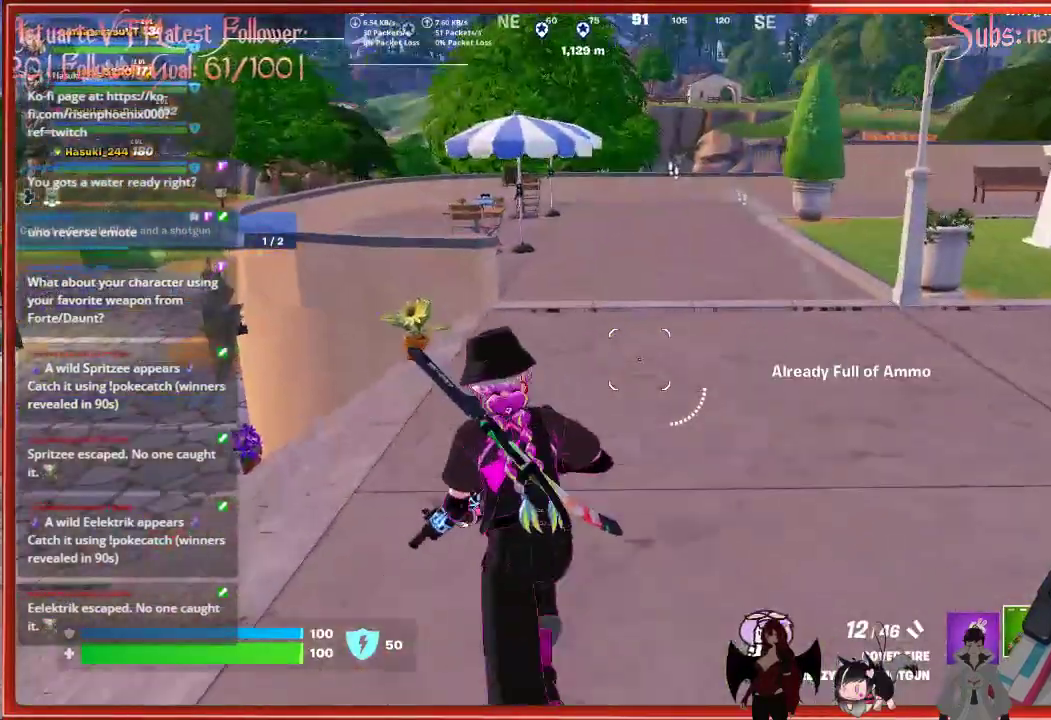
{"buttons": [], "left_stick": "up", "right_stick": "center", "events": []}
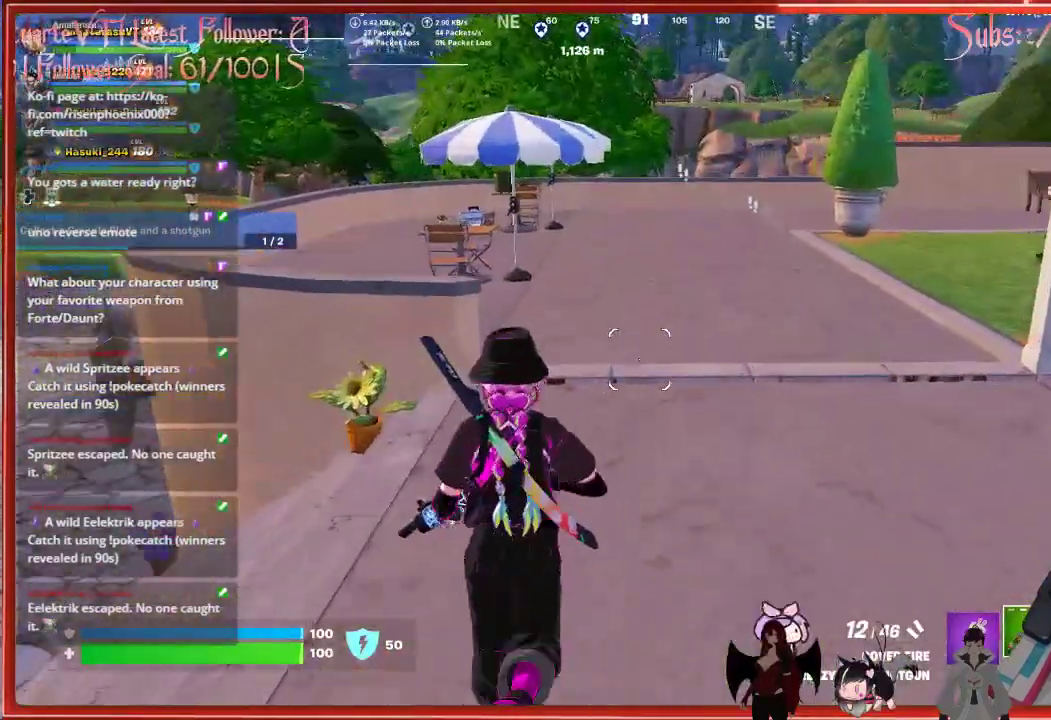
{"buttons": [], "left_stick": "up", "right_stick": "center", "events": []}
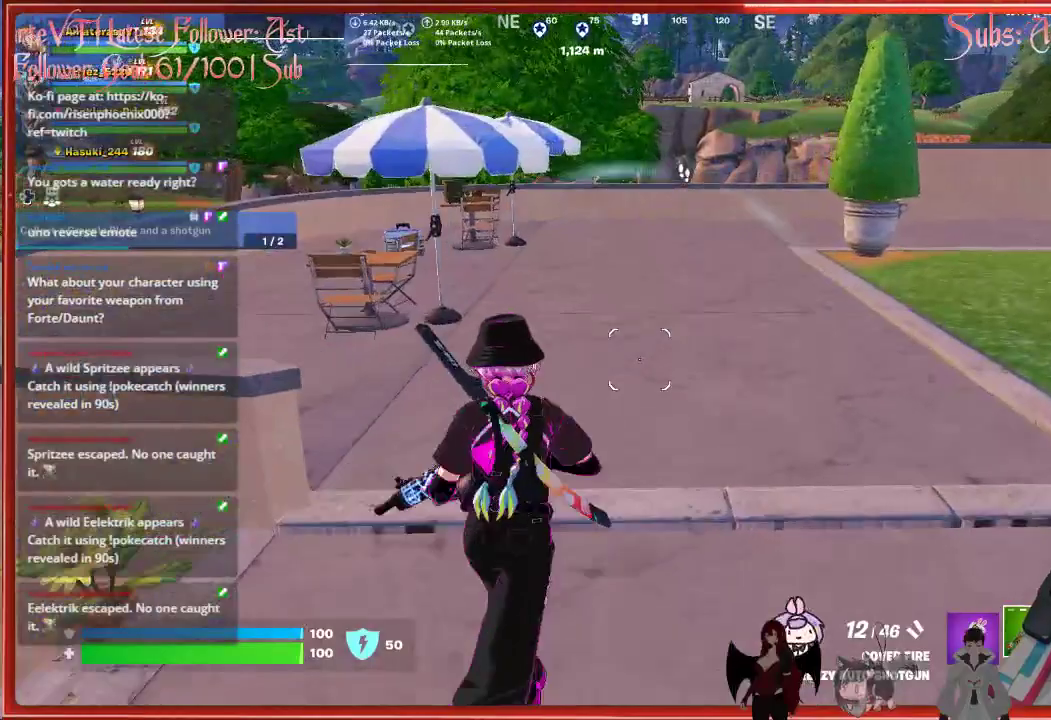
{"buttons": [], "left_stick": "up", "right_stick": "center", "events": []}
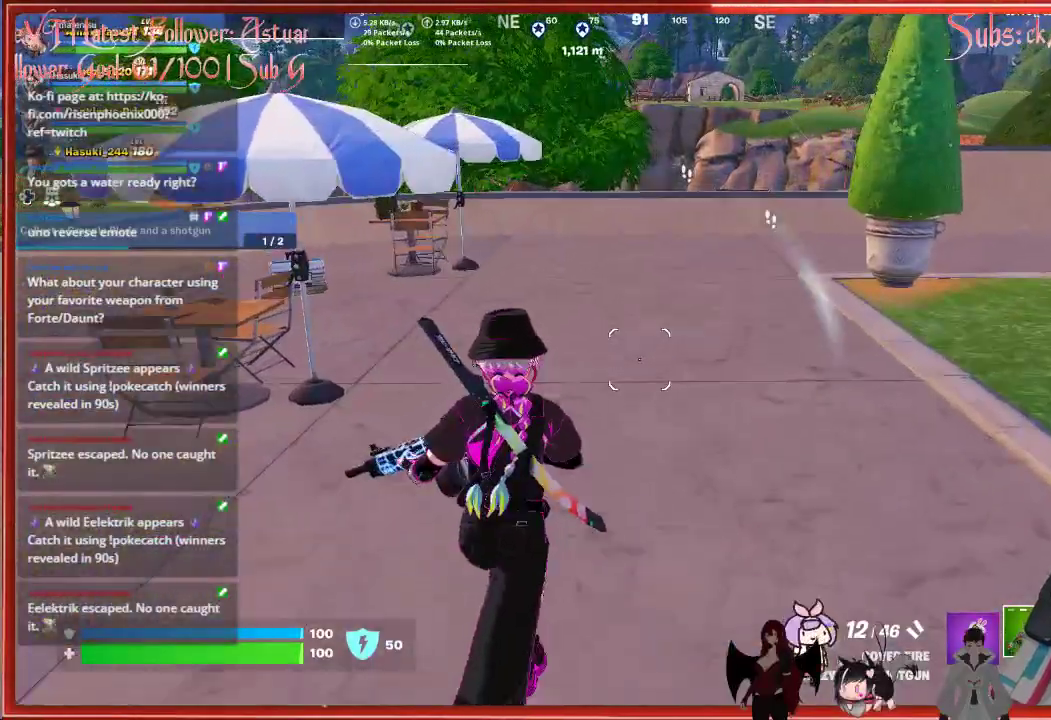
{"buttons": [], "left_stick": "up", "right_stick": "center", "events": []}
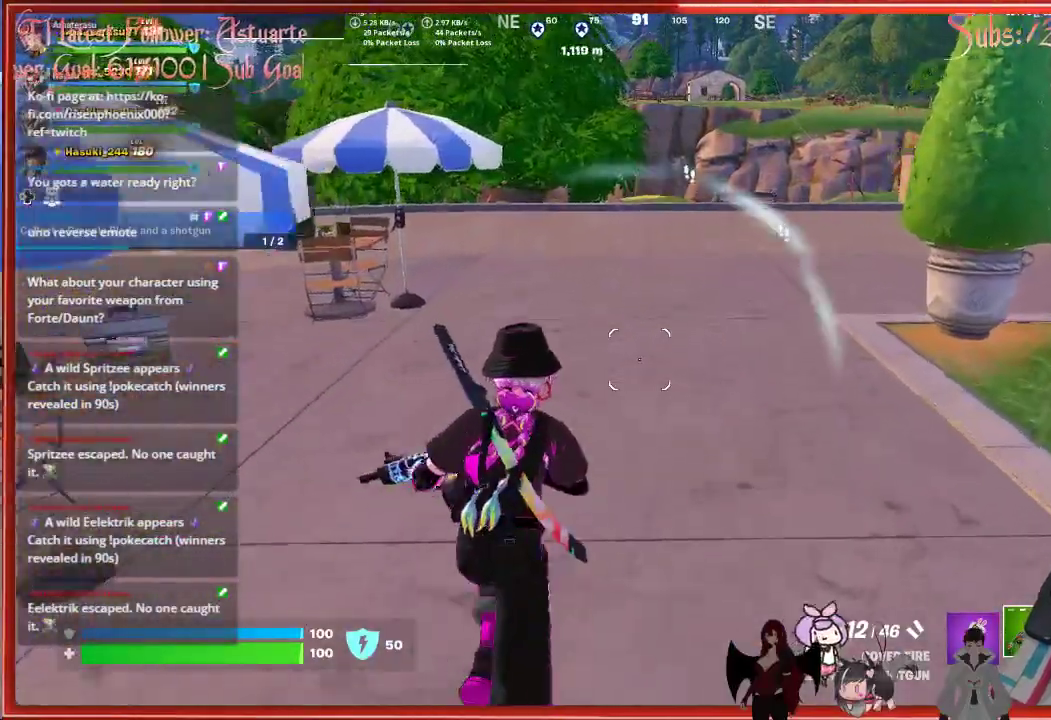
{"buttons": [], "left_stick": "up", "right_stick": "center", "events": [[217, "L1", "down"], [317, "L1", "up"]]}
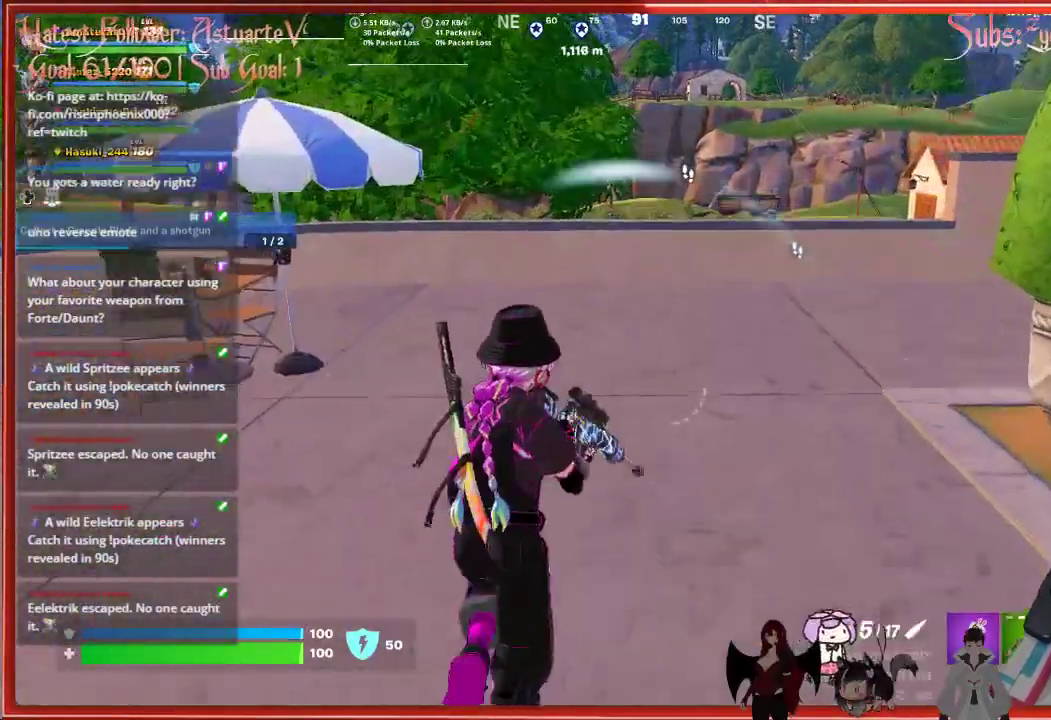
{"buttons": [], "left_stick": "up", "right_stick": "center", "events": []}
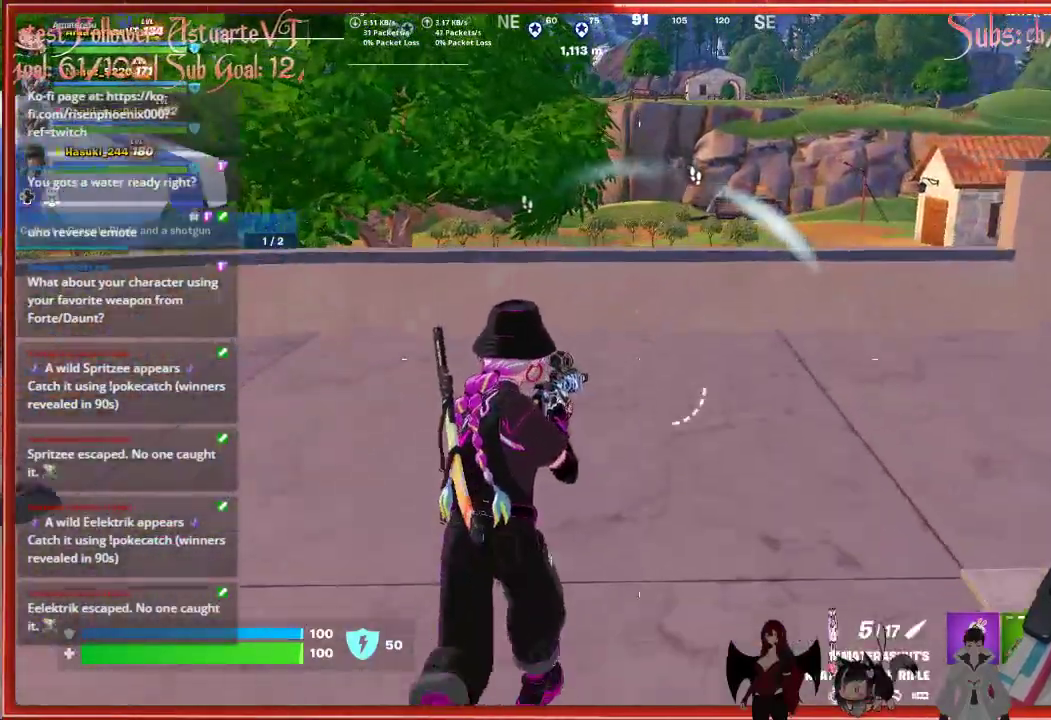
{"buttons": [], "left_stick": "up", "right_stick": "center", "events": []}
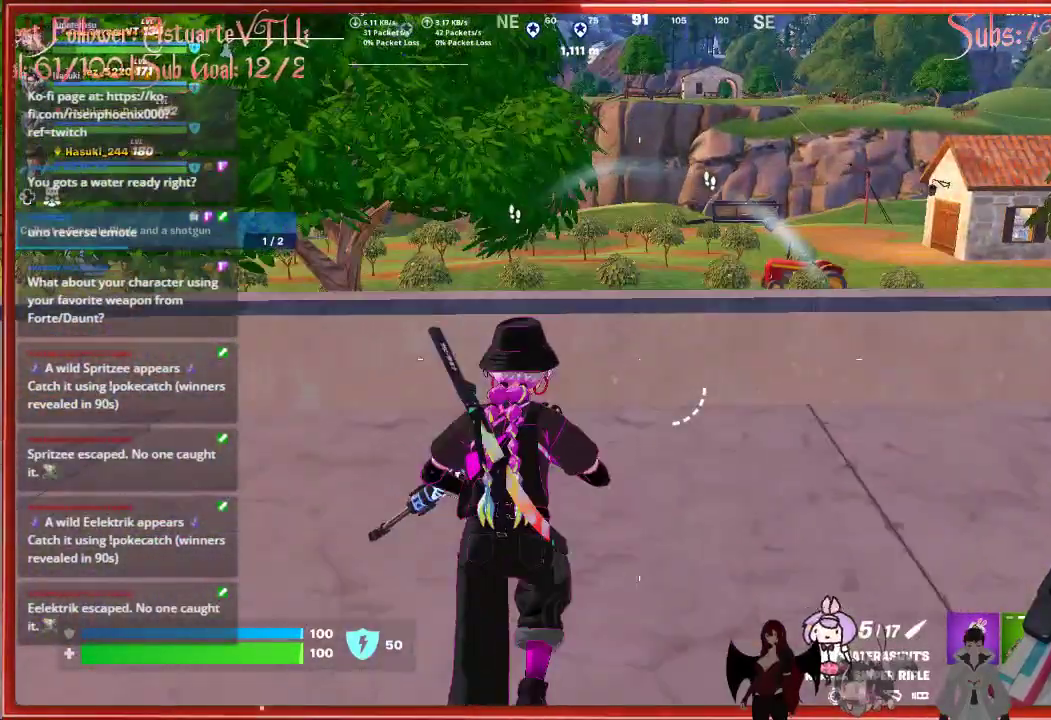
{"buttons": ["R1"], "left_stick": "center", "right_stick": "down-left", "events": [[183, "right_stick", "down-right"], [383, "left_stick", "center"], [400, "R1", "down"], [433, "right_stick", "center"], [483, "right_stick", "down-left"]]}
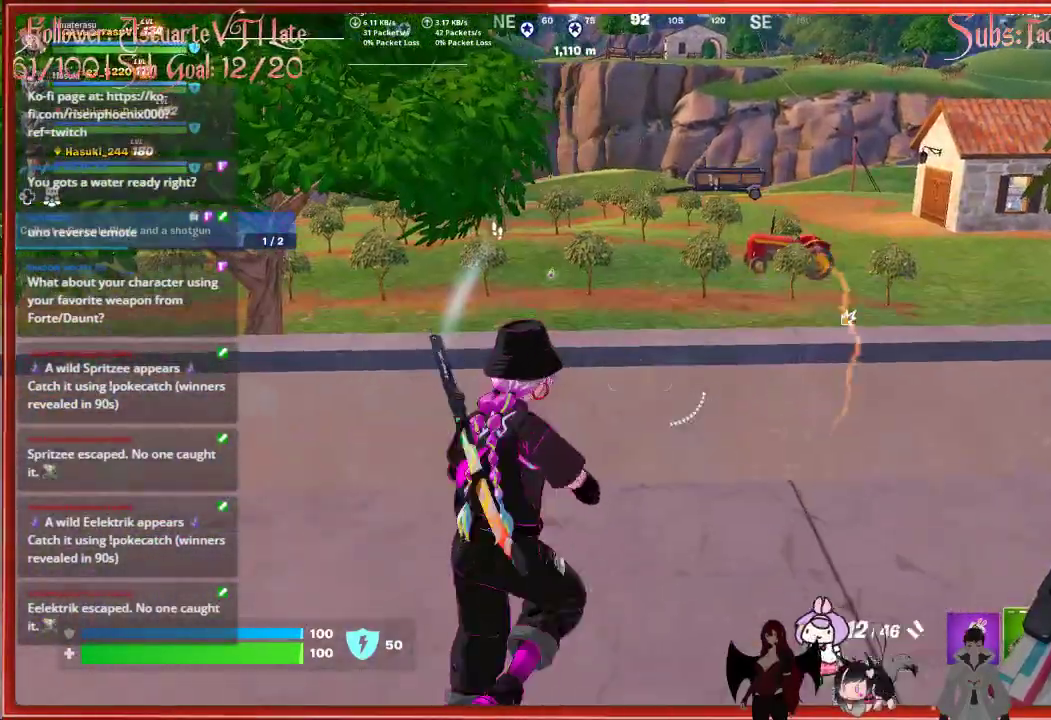
{"buttons": [], "left_stick": "up", "right_stick": "center", "events": [[17, "R1", "up"], [150, "left_stick", "up-left"], [350, "left_stick", "up"], [383, "right_stick", "center"]]}
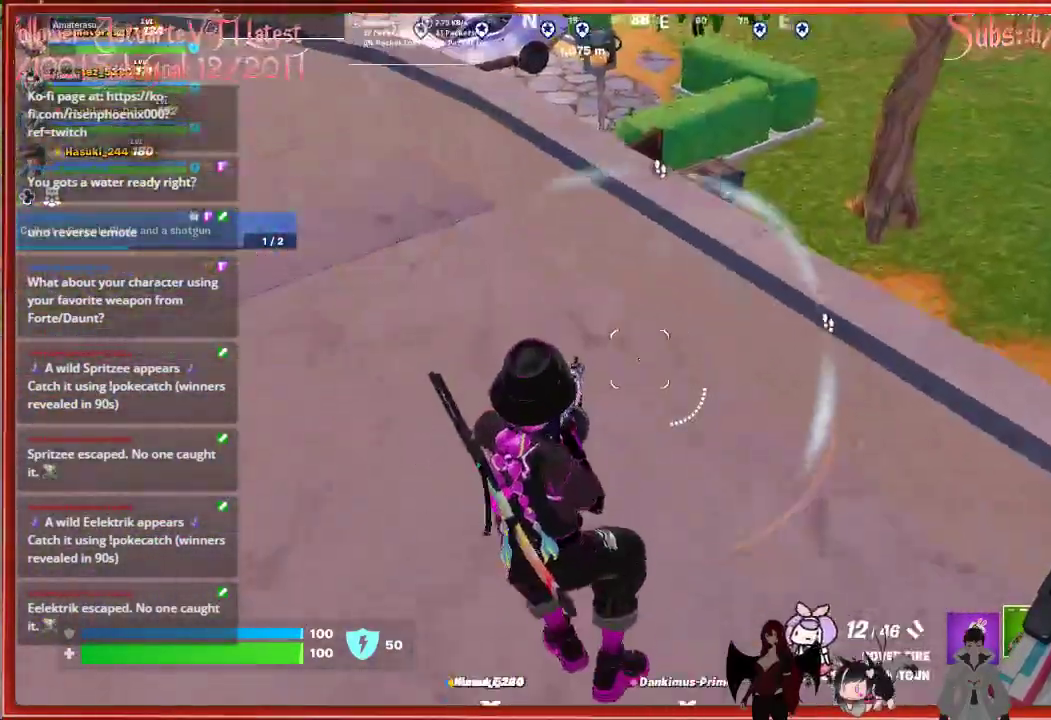
{"buttons": [], "left_stick": "up-left", "right_stick": "left", "events": [[33, "A", "down"], [167, "A", "up"], [433, "right_stick", "left"], [450, "left_stick", "up-left"]]}
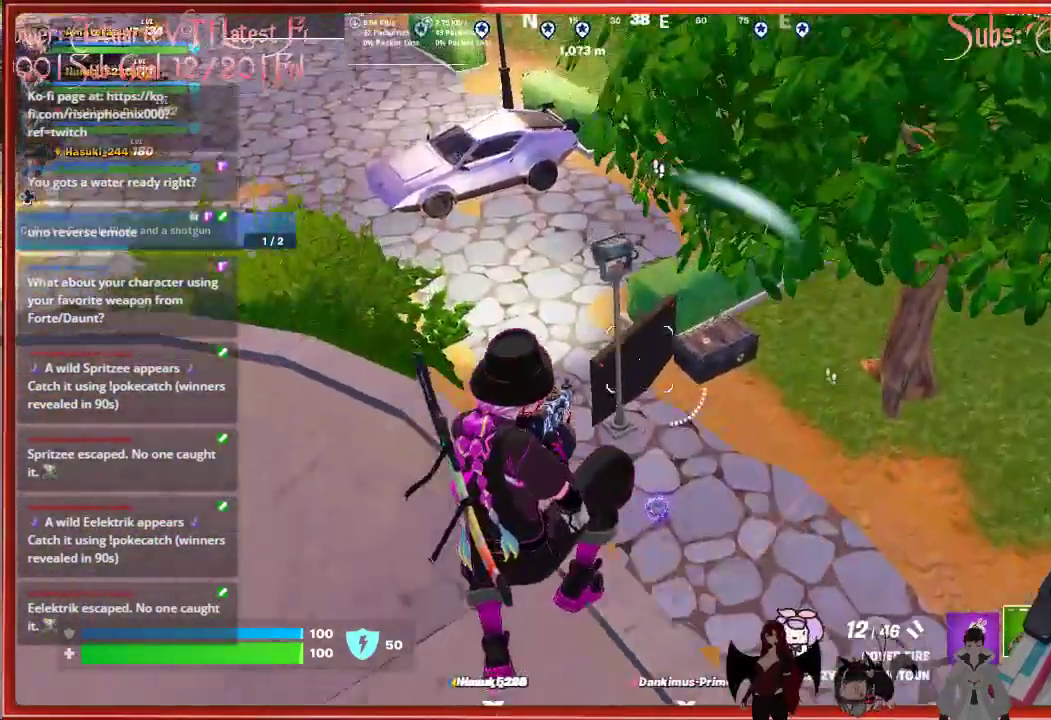
{"buttons": [], "left_stick": "center", "right_stick": "center", "events": [[367, "left_stick", "up"], [500, "left_stick", "center"], [500, "right_stick", "center"]]}
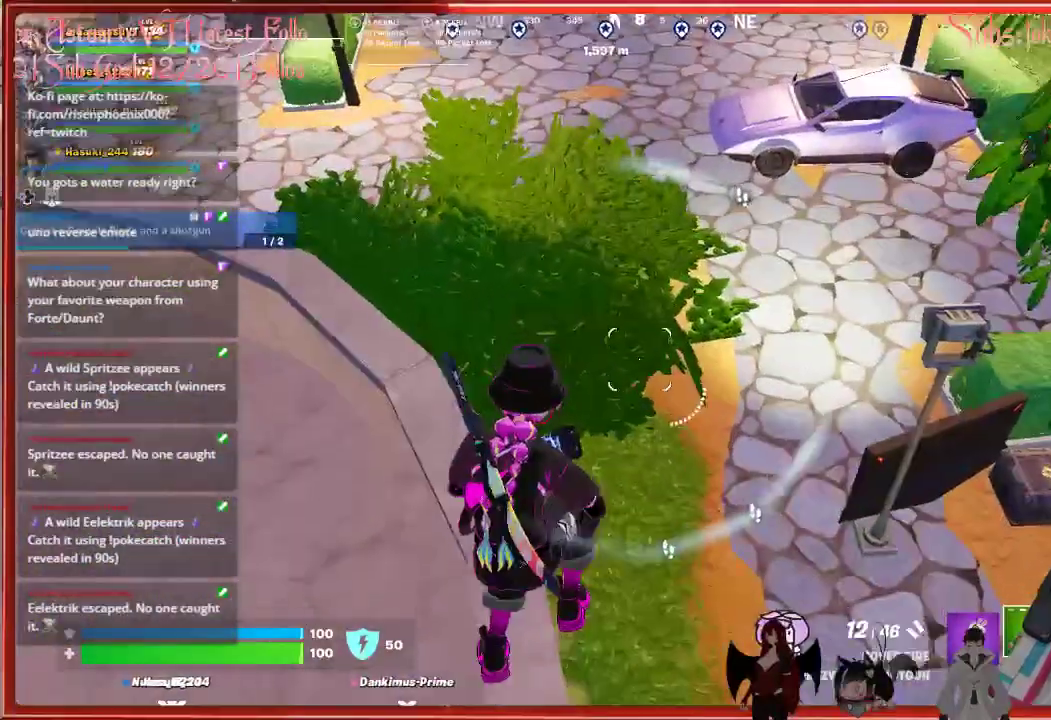
{"buttons": [], "left_stick": "up", "right_stick": "up-right", "events": [[217, "left_stick", "right"], [267, "right_stick", "up"], [317, "left_stick", "up-right"], [367, "right_stick", "up-right"], [417, "left_stick", "up"]]}
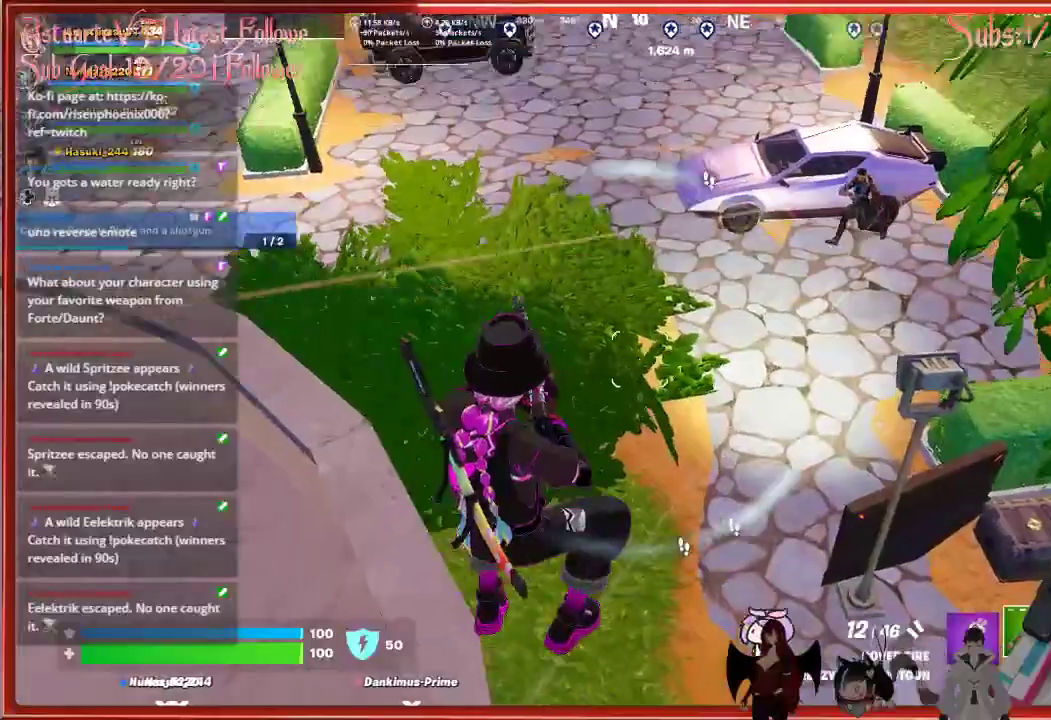
{"buttons": [], "left_stick": "up-left", "right_stick": "center", "events": [[250, "R2", "down"], [333, "right_stick", "center"], [367, "left_stick", "up-left"], [400, "R2", "up"]]}
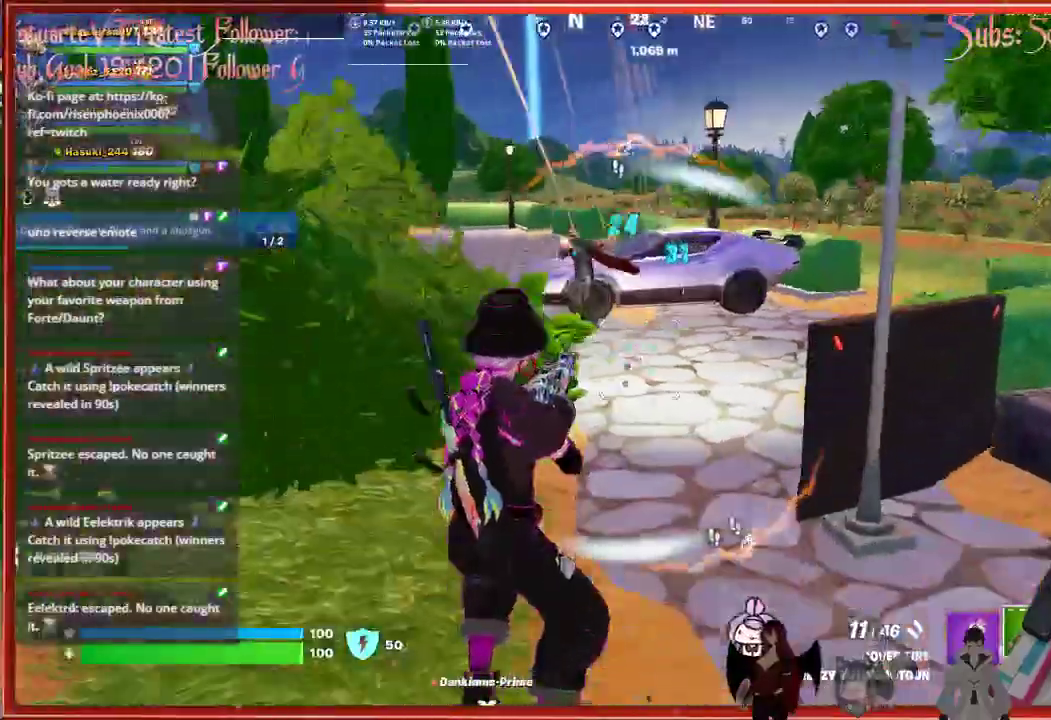
{"buttons": ["R2"], "left_stick": "up", "right_stick": "left", "events": [[33, "left_stick", "up"], [67, "right_stick", "up-left"], [467, "R2", "down"], [500, "right_stick", "left"]]}
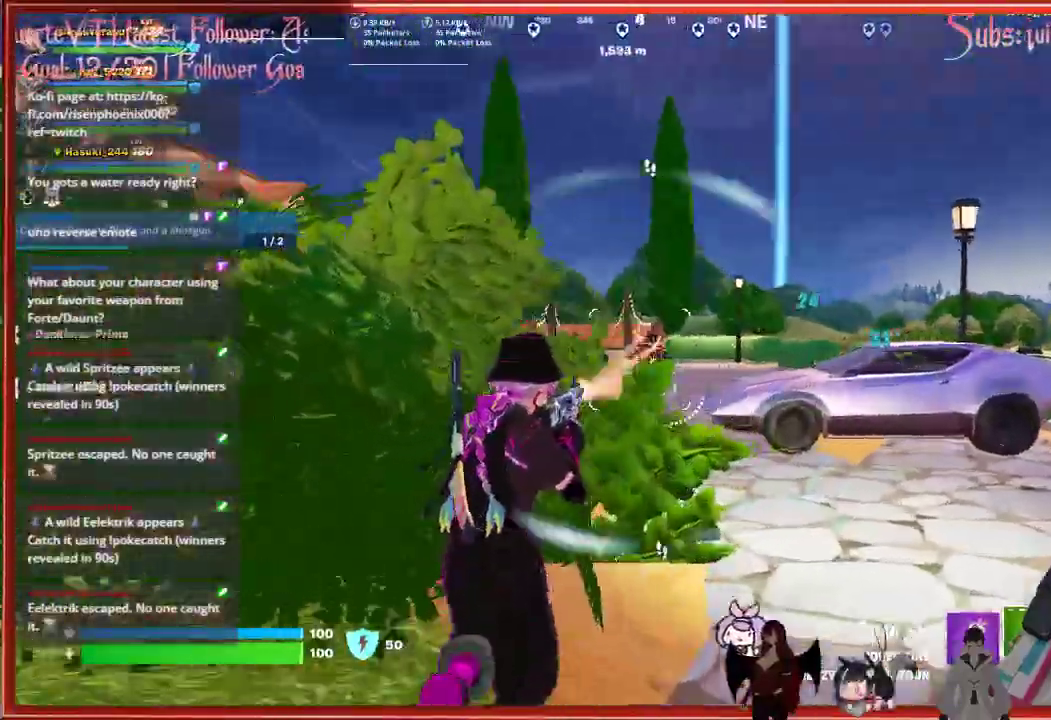
{"buttons": [], "left_stick": "up-right", "right_stick": "center", "events": [[100, "R2", "up"], [217, "right_stick", "down-left"], [367, "left_stick", "up-right"], [367, "right_stick", "center"]]}
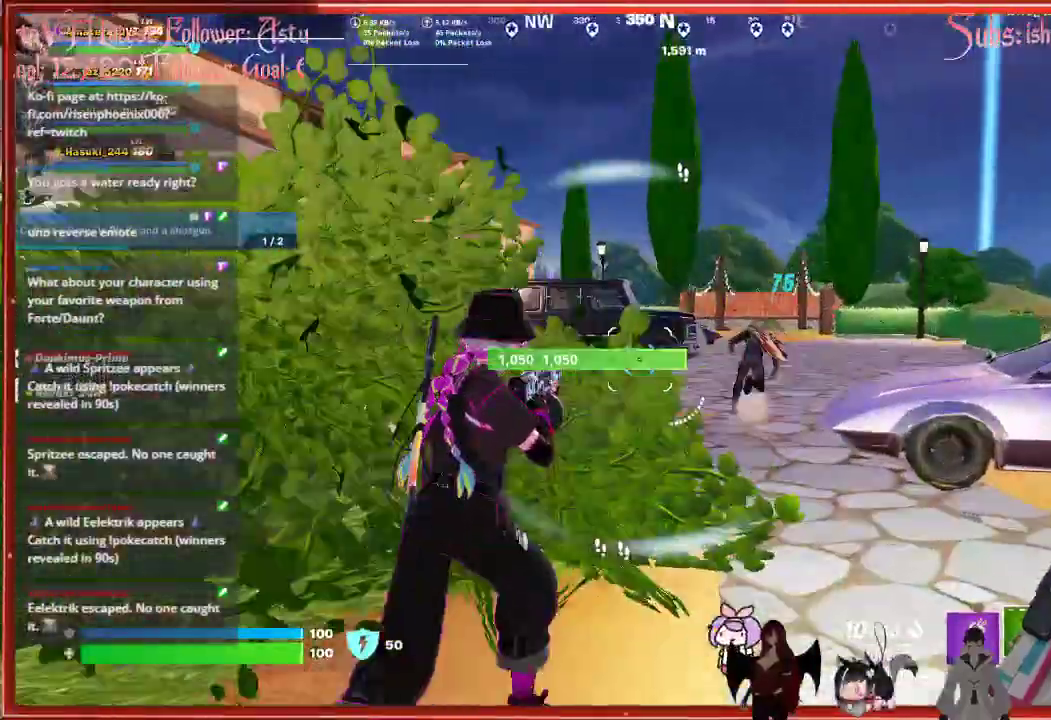
{"buttons": [], "left_stick": "up", "right_stick": "center", "events": [[100, "left_stick", "up"], [250, "R2", "down"], [400, "R2", "up"]]}
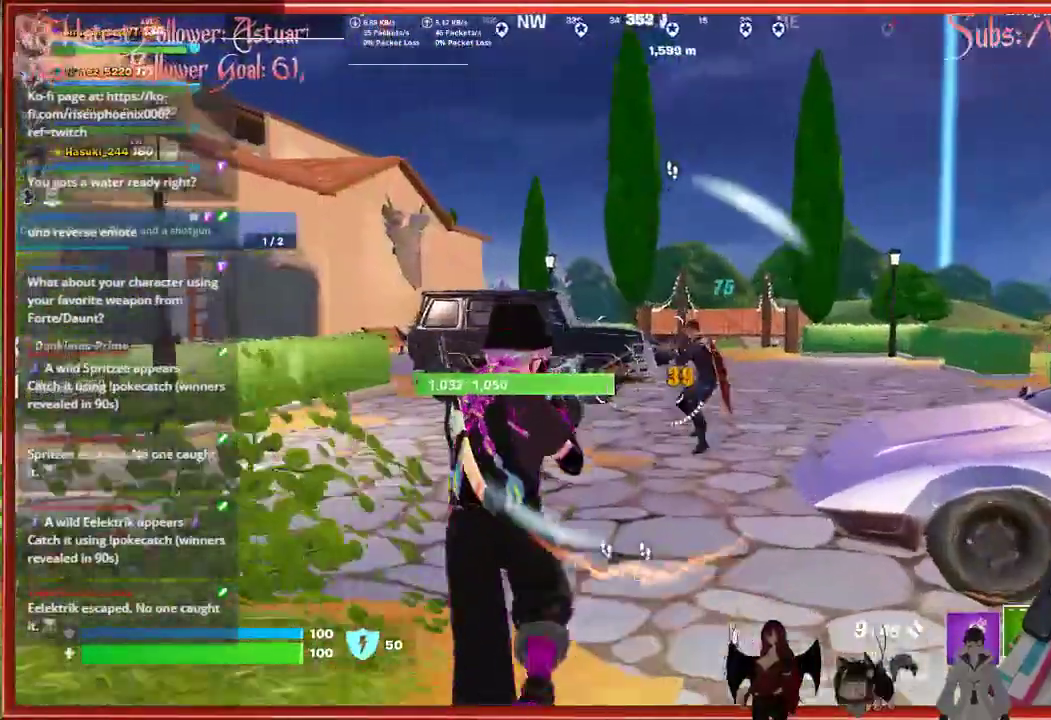
{"buttons": [], "left_stick": "up", "right_stick": "center", "events": [[167, "R2", "down"], [300, "R2", "up"]]}
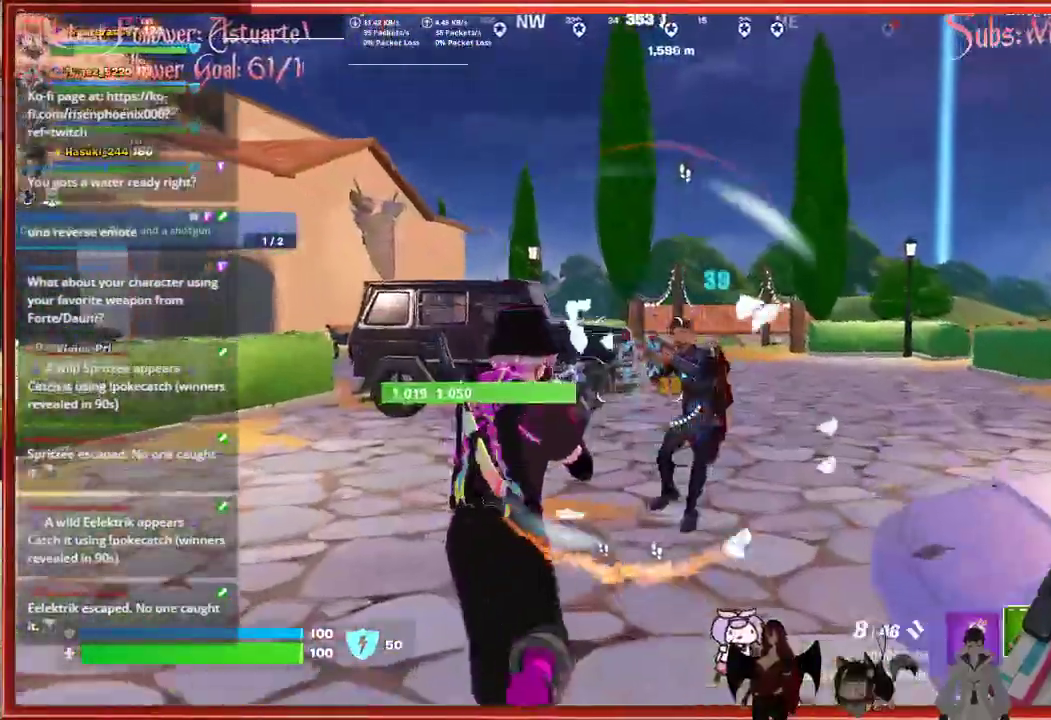
{"buttons": ["R2"], "left_stick": "down", "right_stick": "right", "events": [[83, "R2", "down"], [167, "right_stick", "right"], [217, "left_stick", "right"], [250, "R2", "up"], [267, "left_stick", "center"], [500, "R2", "down"], [500, "left_stick", "down"]]}
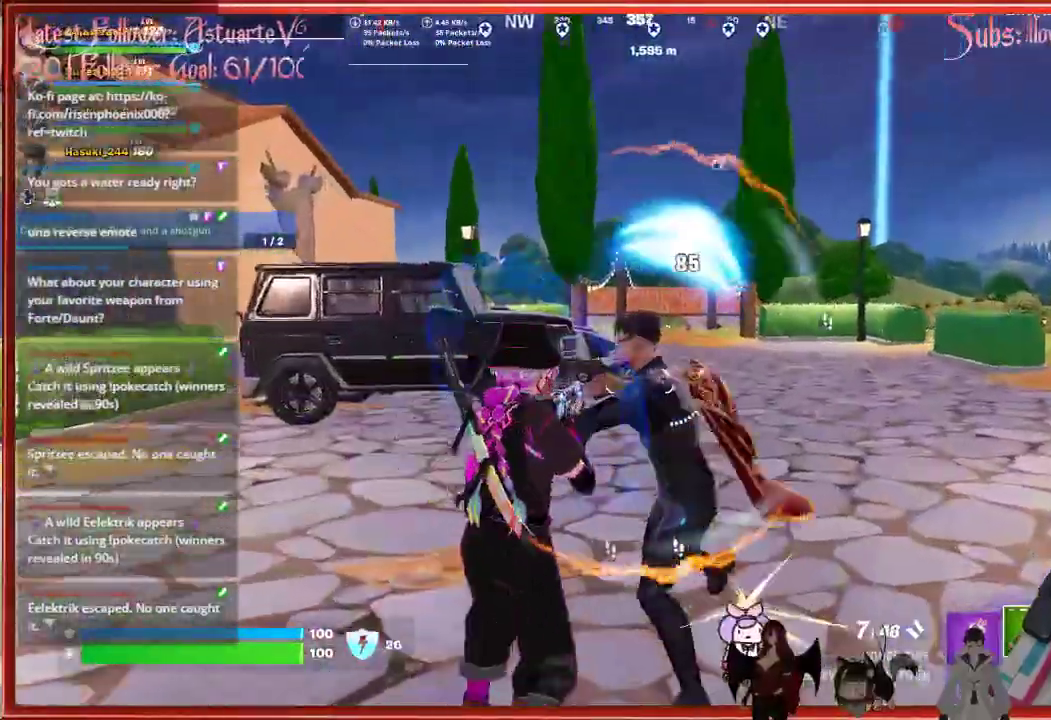
{"buttons": [], "left_stick": "down", "right_stick": "right", "events": [[133, "R2", "up"]]}
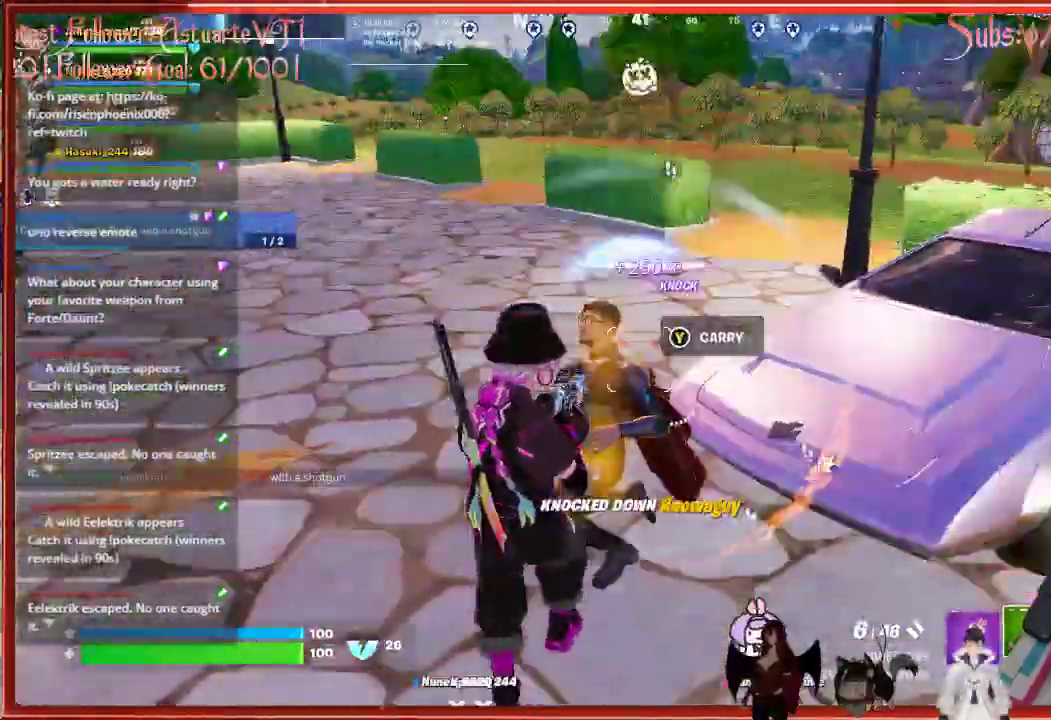
{"buttons": [], "left_stick": "left", "right_stick": "right", "events": [[67, "left_stick", "down-left"], [67, "right_stick", "center"], [233, "left_stick", "left"], [317, "right_stick", "right"]]}
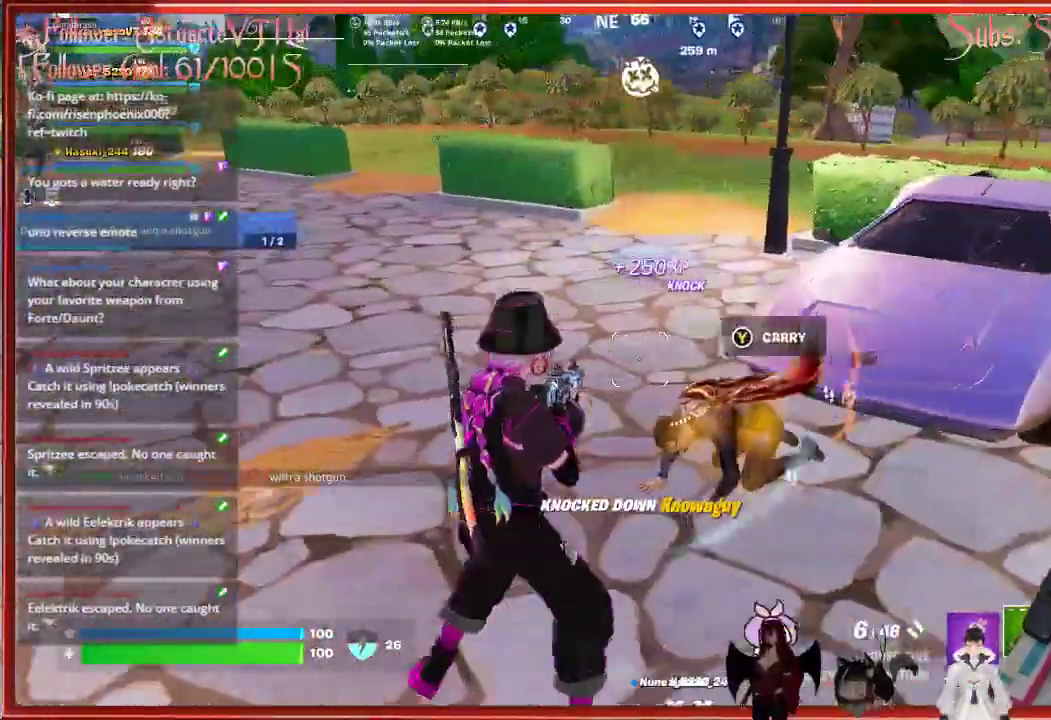
{"buttons": [], "left_stick": "up-left", "right_stick": "right", "events": [[100, "left_stick", "up-left"]]}